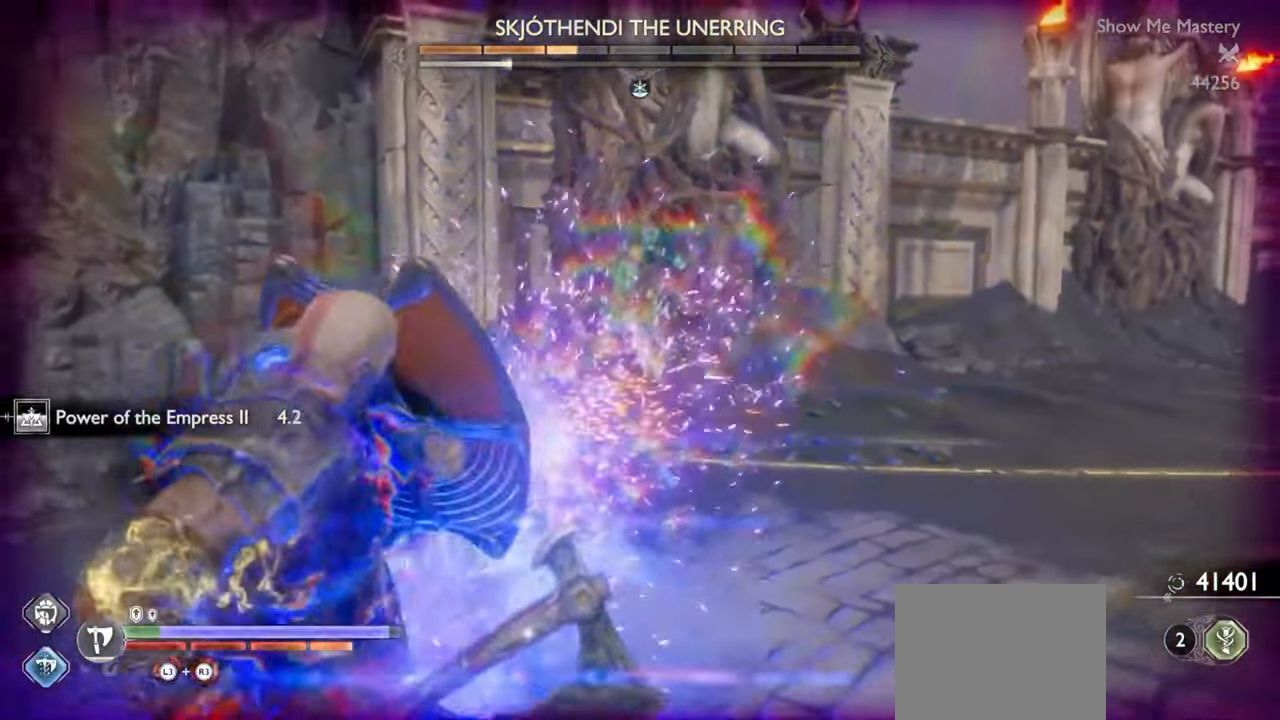
Gameplay with a controller (PlayStation layout); each line is a JSON object with the inputs held at the frame after it. "events" lists button and stick changes between this image and that frame as [ms after this image, input, new state], when the widget could be followed in between. Not read: L3 R3.
{"buttons": [], "left_stick": "up", "right_stick": "center", "events": [[283, "L1", "up"]]}
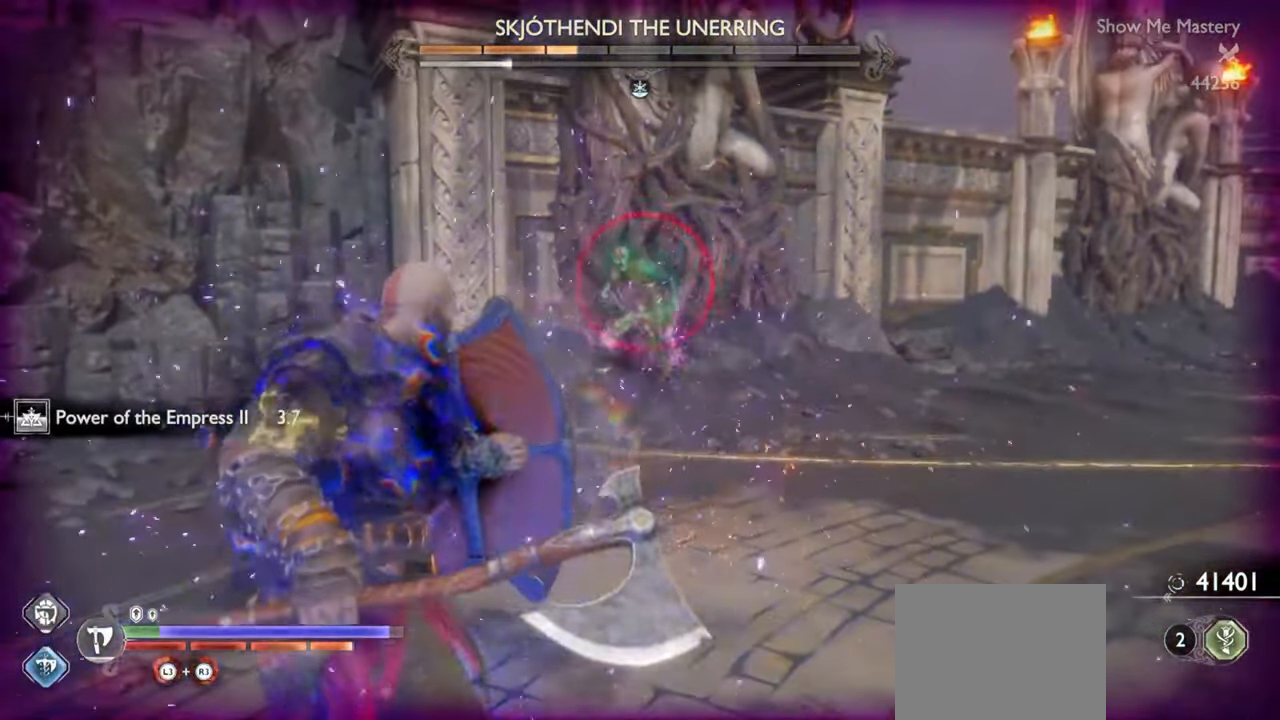
{"buttons": [], "left_stick": "down", "right_stick": "center", "events": [[467, "left_stick", "down"]]}
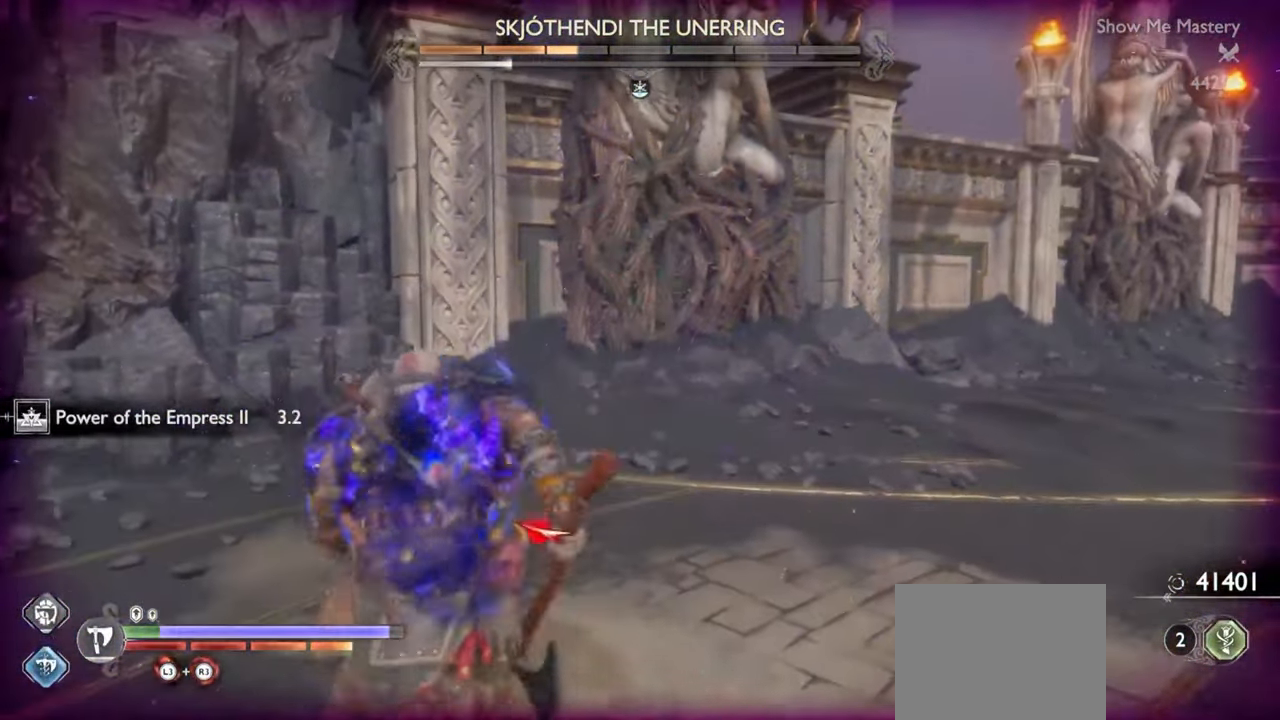
{"buttons": ["TRIANGLE"], "left_stick": "up", "right_stick": "center", "events": [[117, "right_stick", "right"], [150, "left_stick", "center"], [200, "left_stick", "up"], [217, "right_stick", "center"], [483, "TRIANGLE", "down"]]}
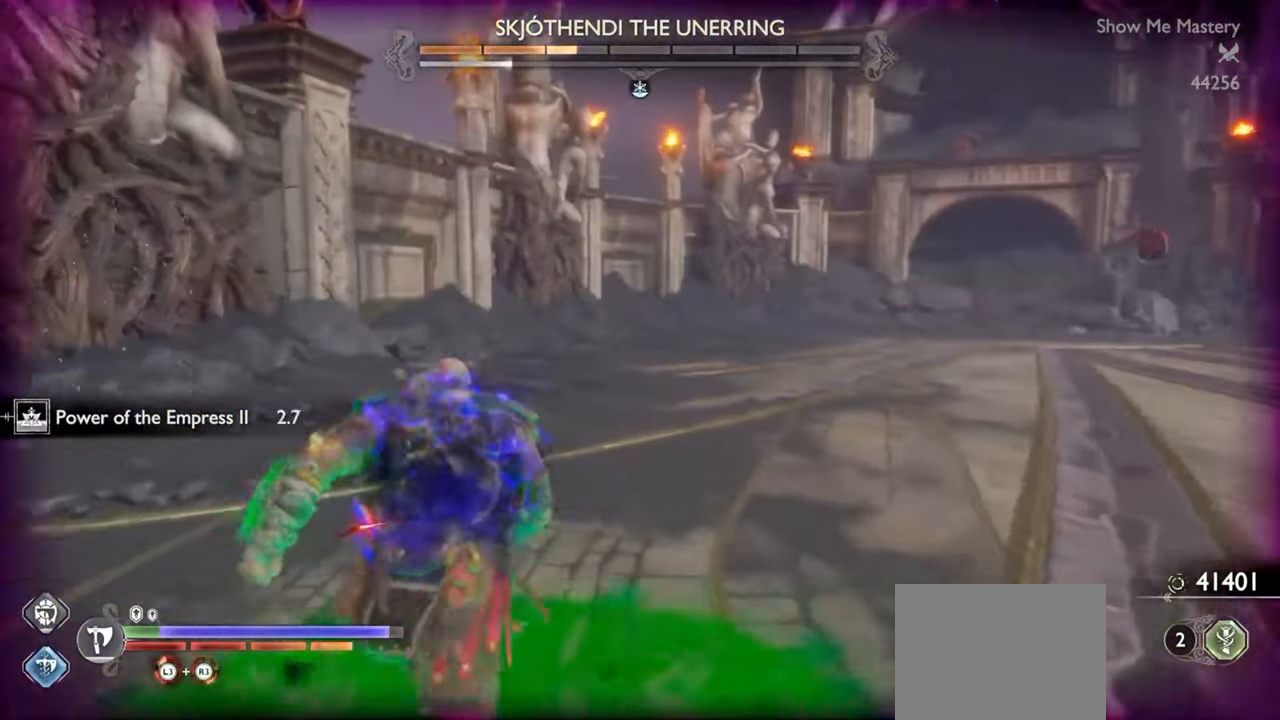
{"buttons": ["TRIANGLE"], "left_stick": "up", "right_stick": "center", "events": []}
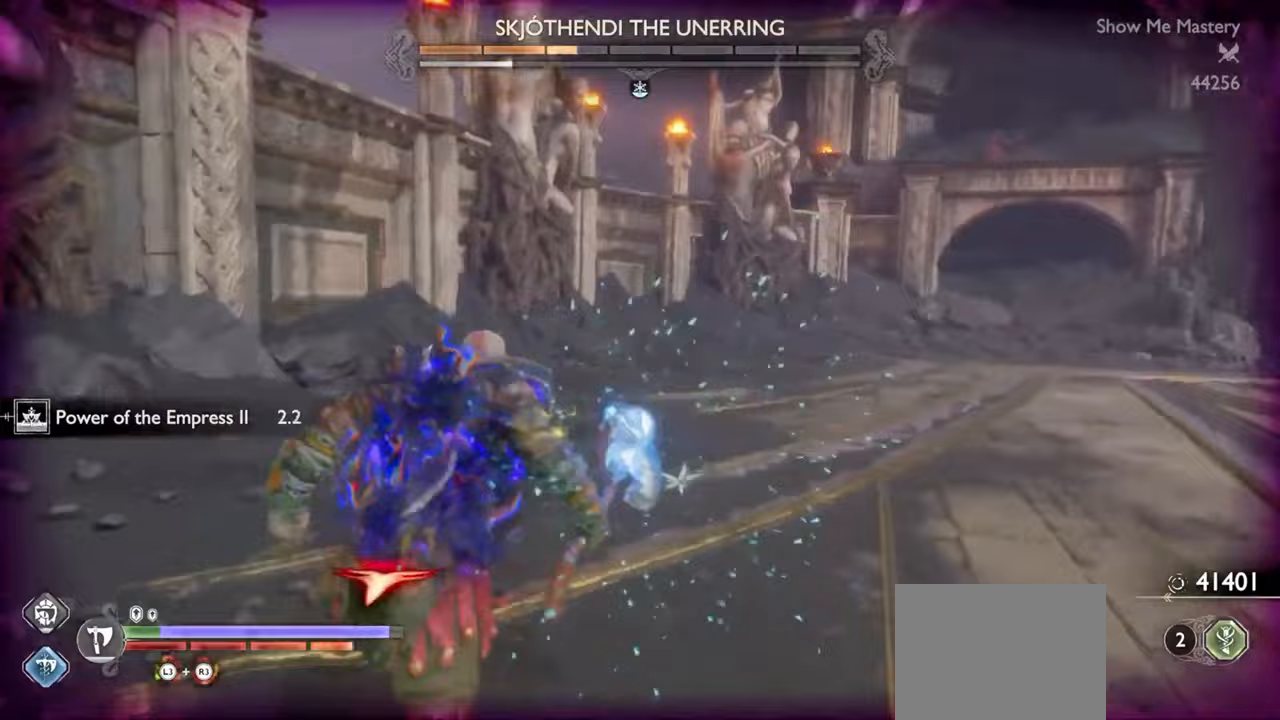
{"buttons": [], "left_stick": "up", "right_stick": "right", "events": [[100, "TRIANGLE", "up"], [283, "right_stick", "right"]]}
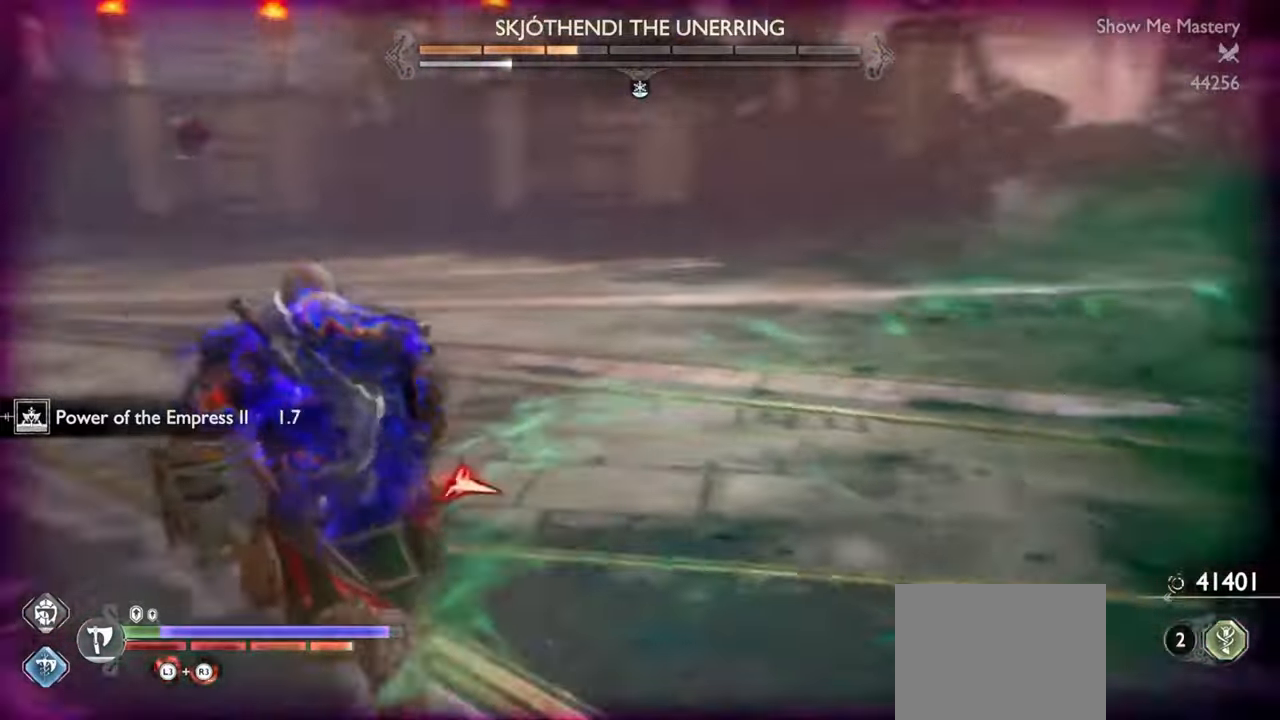
{"buttons": ["R1", "R2"], "left_stick": "up", "right_stick": "right", "events": [[167, "right_stick", "center"], [367, "right_stick", "right"], [467, "R1", "down"], [467, "R2", "down"]]}
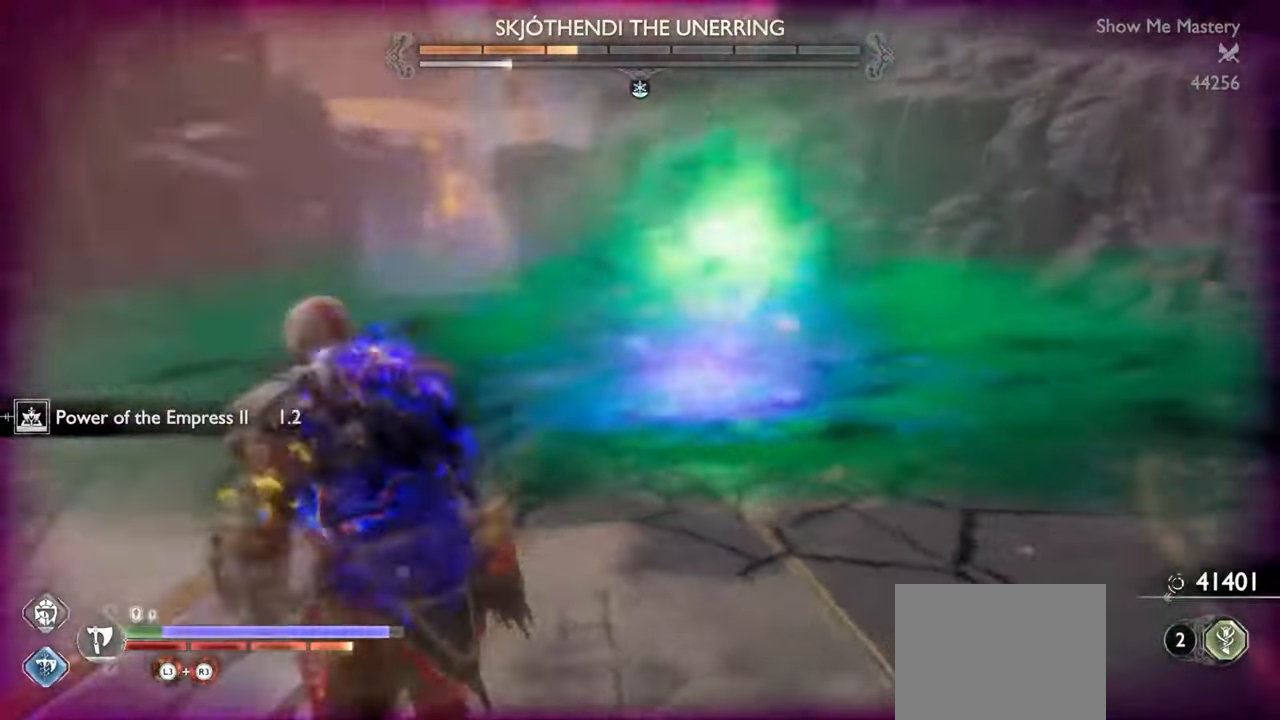
{"buttons": [], "left_stick": "up-left", "right_stick": "center", "events": [[17, "right_stick", "center"], [83, "R1", "up"], [83, "R2", "up"], [150, "left_stick", "center"], [383, "left_stick", "up-left"]]}
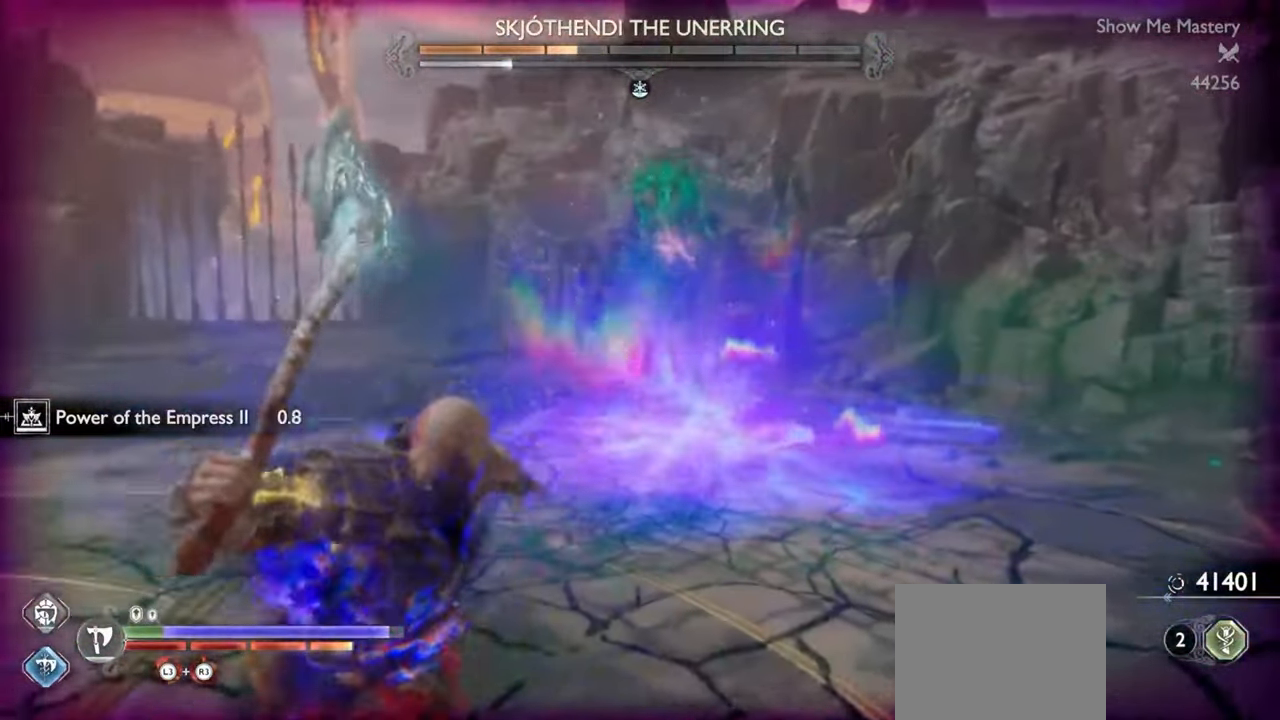
{"buttons": [], "left_stick": "left", "right_stick": "center", "events": [[183, "left_stick", "down-left"], [250, "CROSS", "down"], [250, "left_stick", "left"], [333, "CROSS", "up"]]}
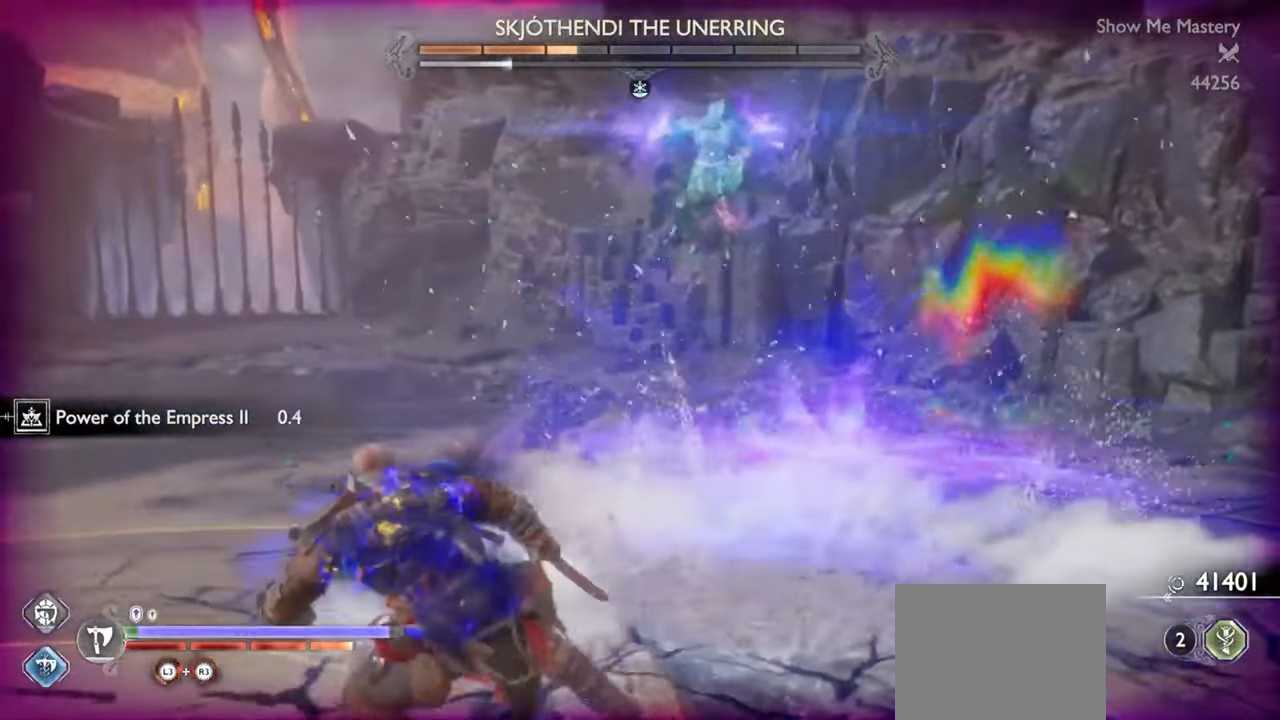
{"buttons": [], "left_stick": "down-left", "right_stick": "center", "events": [[217, "right_stick", "right"], [317, "left_stick", "down-left"], [317, "right_stick", "center"]]}
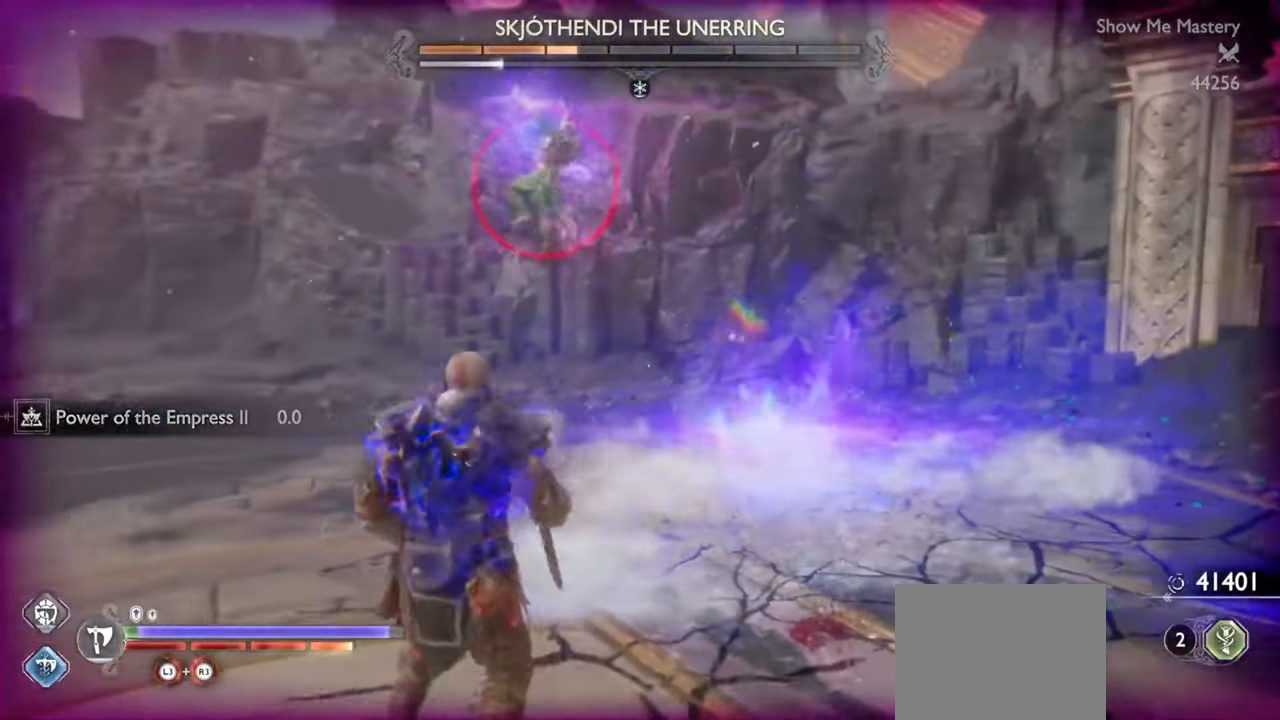
{"buttons": [], "left_stick": "left", "right_stick": "center", "events": [[417, "left_stick", "left"]]}
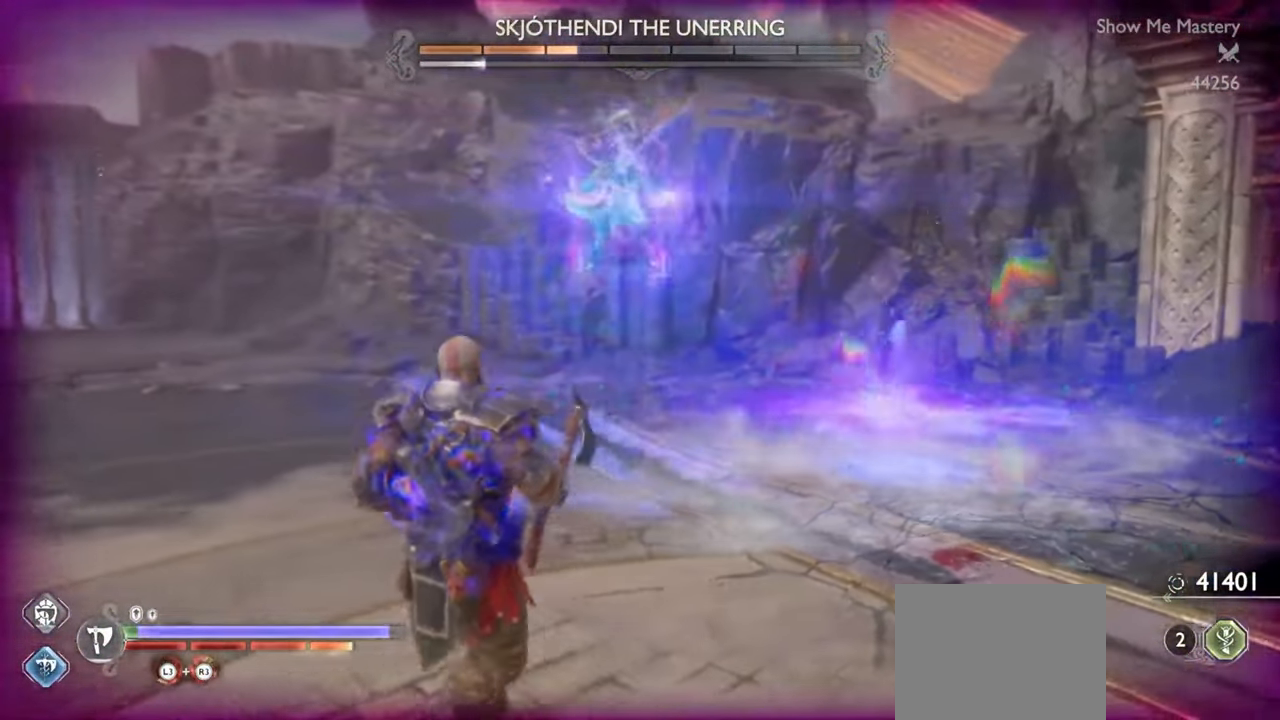
{"buttons": [], "left_stick": "left", "right_stick": "center", "events": [[167, "CROSS", "down"], [300, "CROSS", "up"]]}
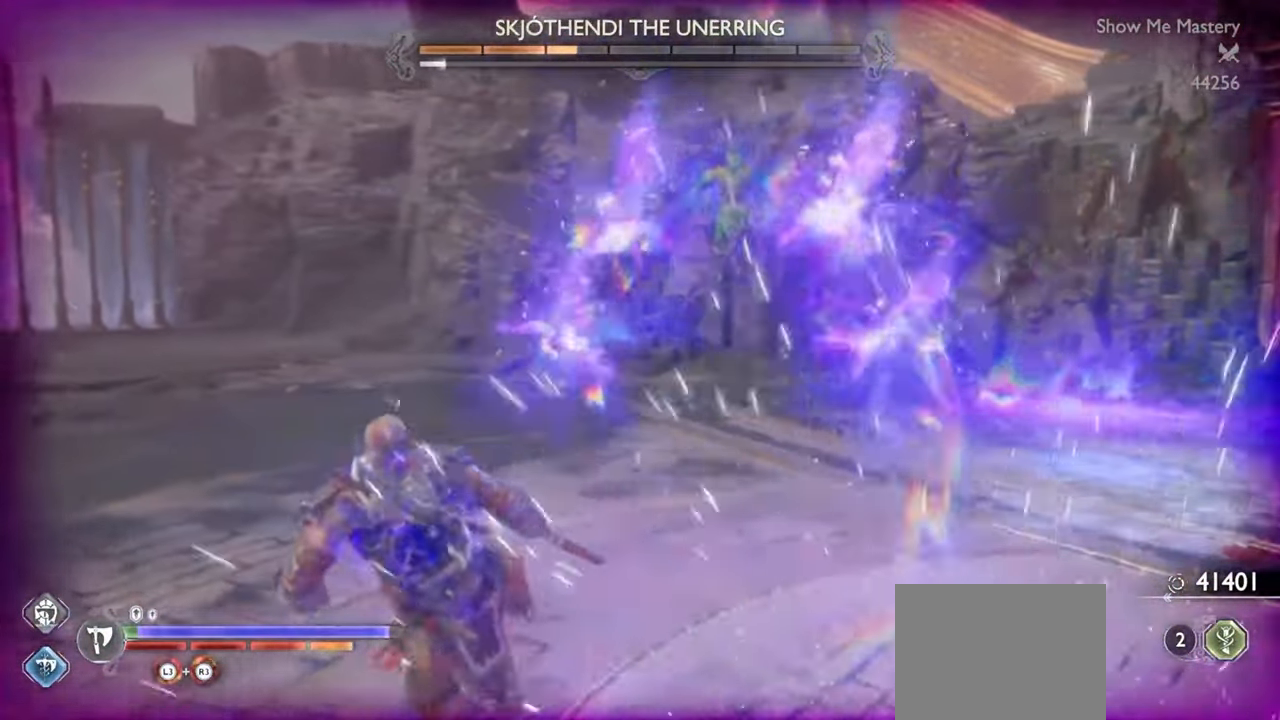
{"buttons": [], "left_stick": "up-left", "right_stick": "center", "events": [[33, "CROSS", "down"], [133, "CROSS", "up"], [183, "CROSS", "down"], [283, "CROSS", "up"], [383, "left_stick", "up-left"]]}
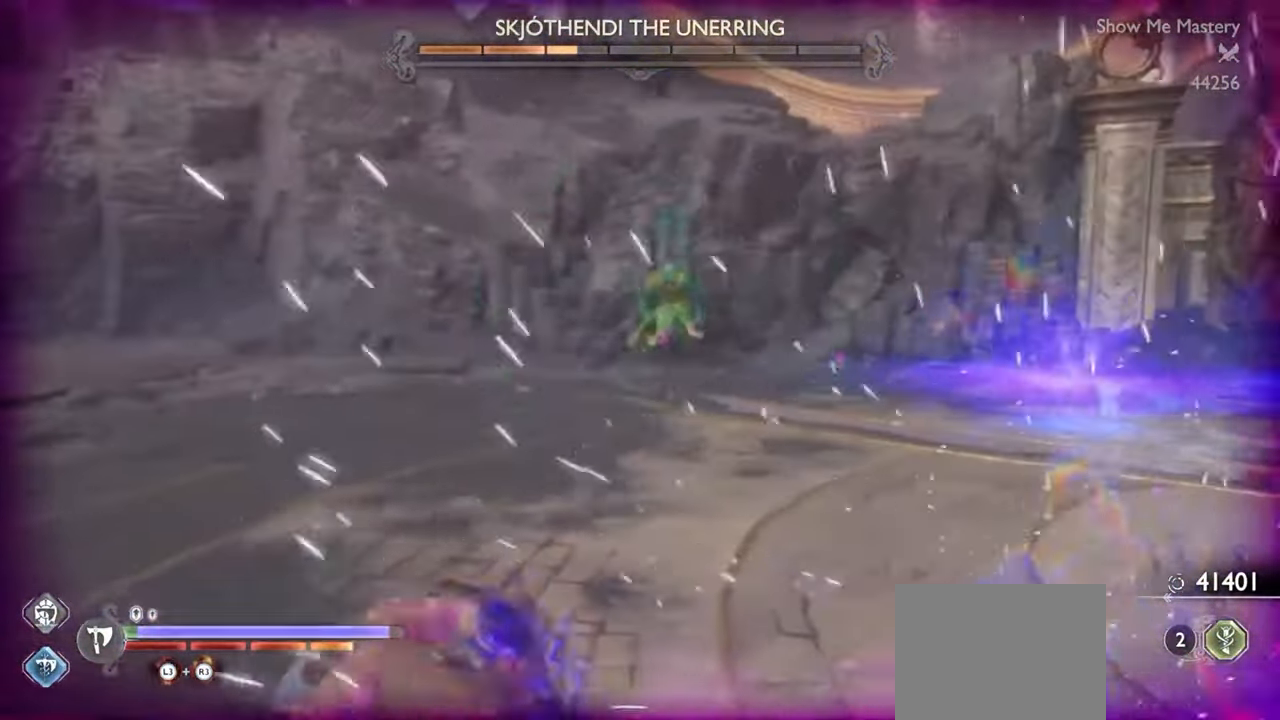
{"buttons": ["TRIANGLE"], "left_stick": "up", "right_stick": "center", "events": [[50, "left_stick", "up"], [500, "TRIANGLE", "down"]]}
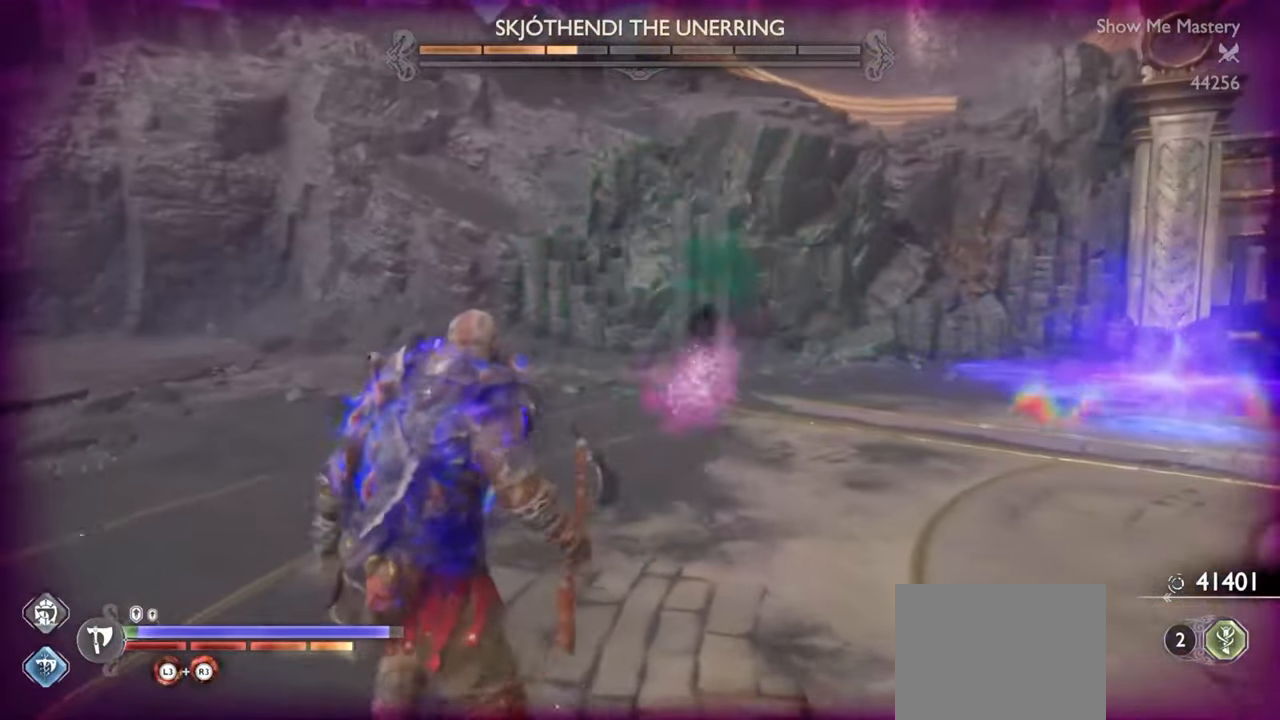
{"buttons": [], "left_stick": "down", "right_stick": "center", "events": [[417, "left_stick", "right"], [467, "left_stick", "down"], [483, "TRIANGLE", "up"]]}
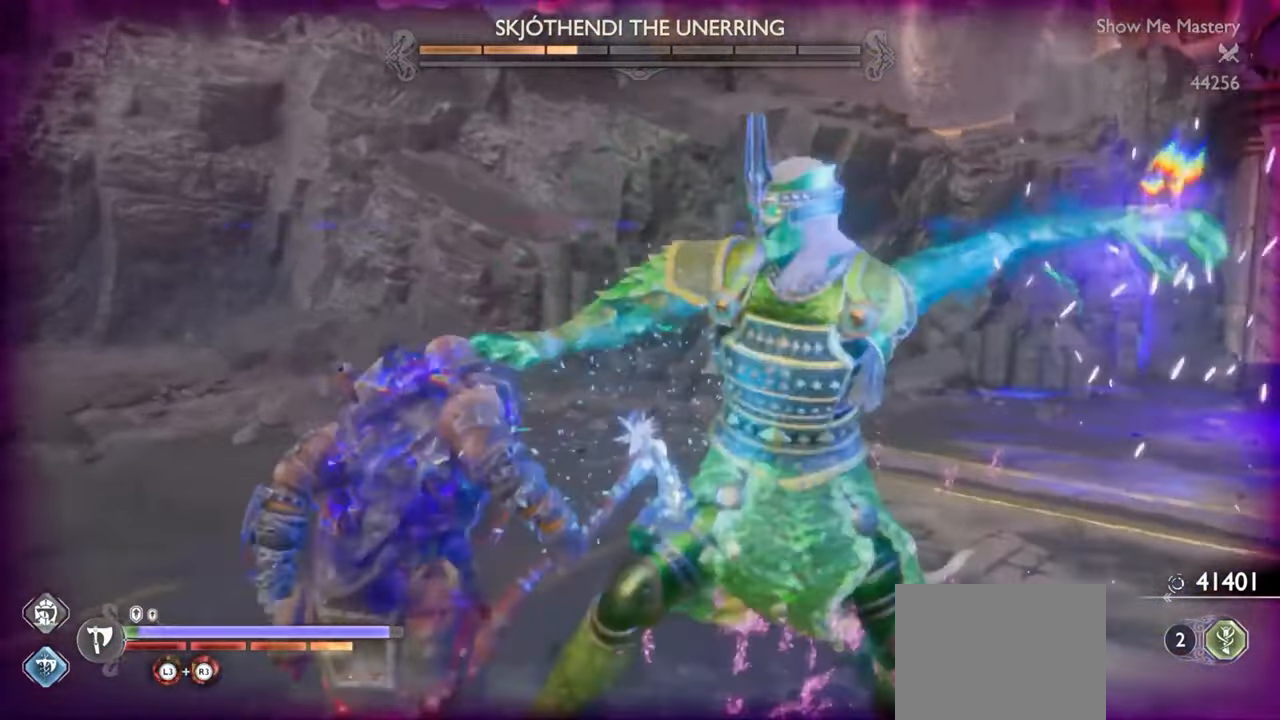
{"buttons": ["L1"], "left_stick": "down", "right_stick": "center", "events": [[283, "L1", "down"]]}
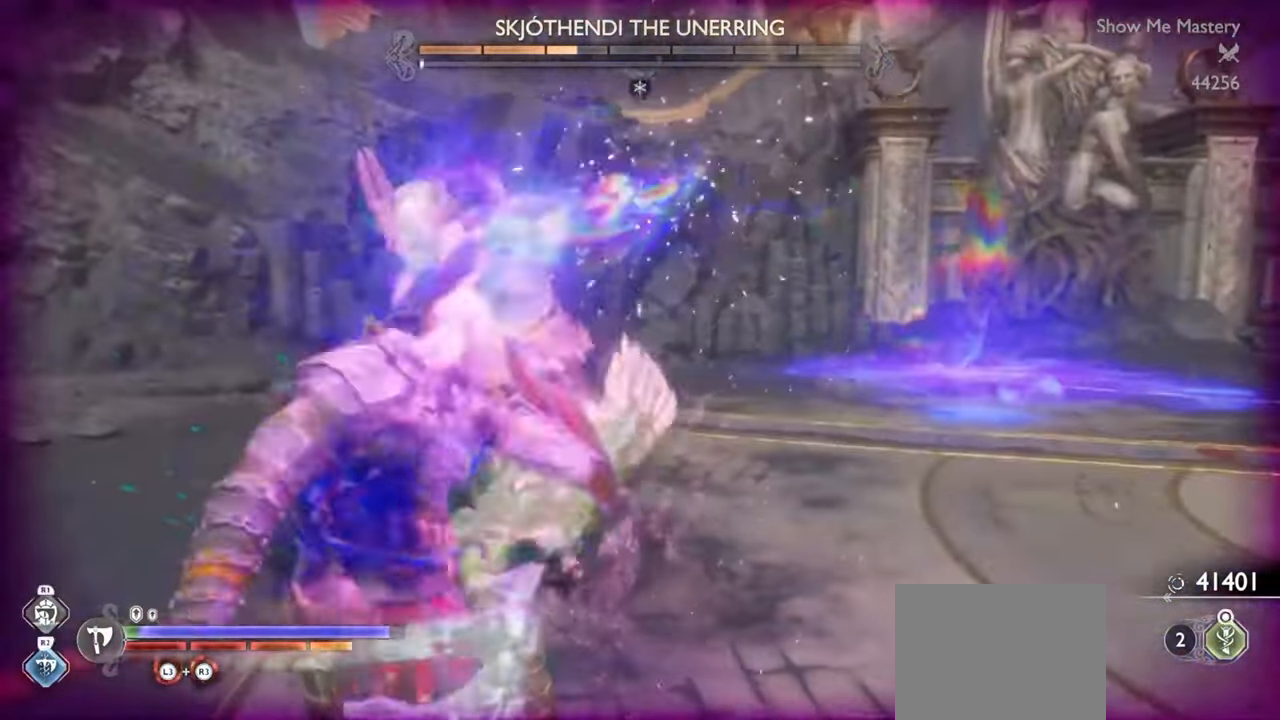
{"buttons": [], "left_stick": "center", "right_stick": "center", "events": [[233, "left_stick", "center"], [267, "L1", "up"]]}
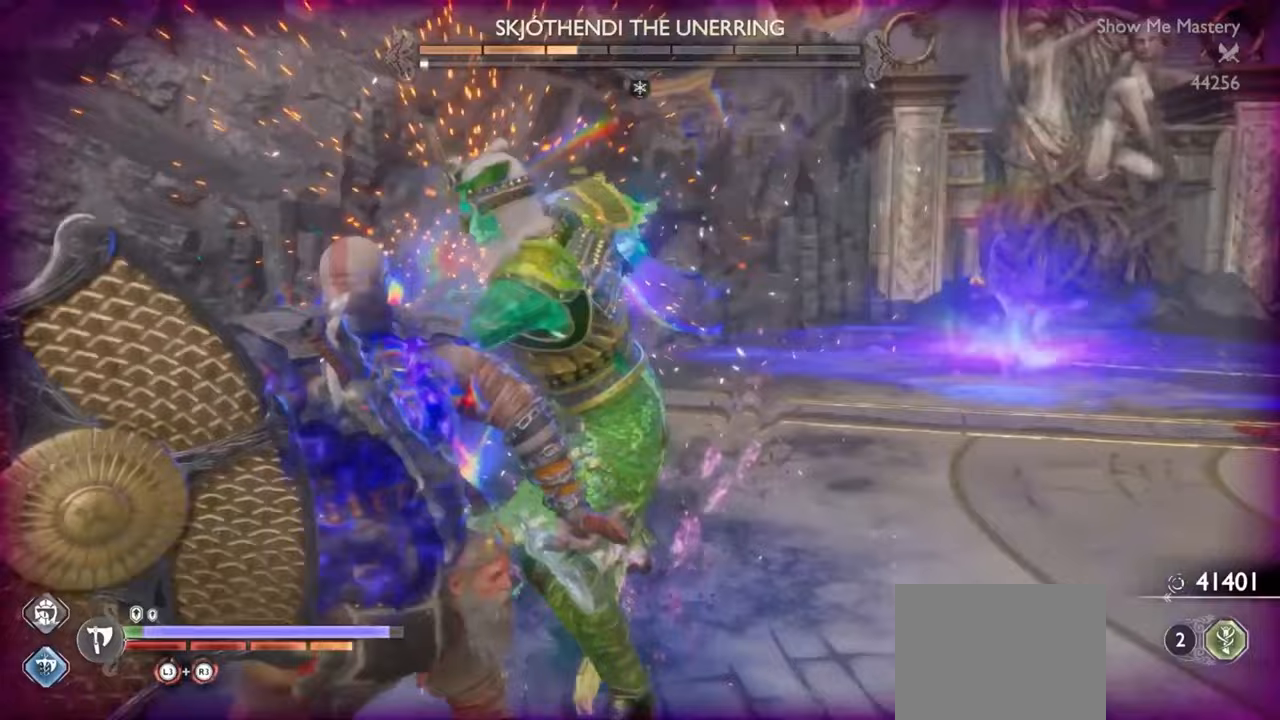
{"buttons": [], "left_stick": "up", "right_stick": "center", "events": [[17, "left_stick", "down"], [317, "left_stick", "up"]]}
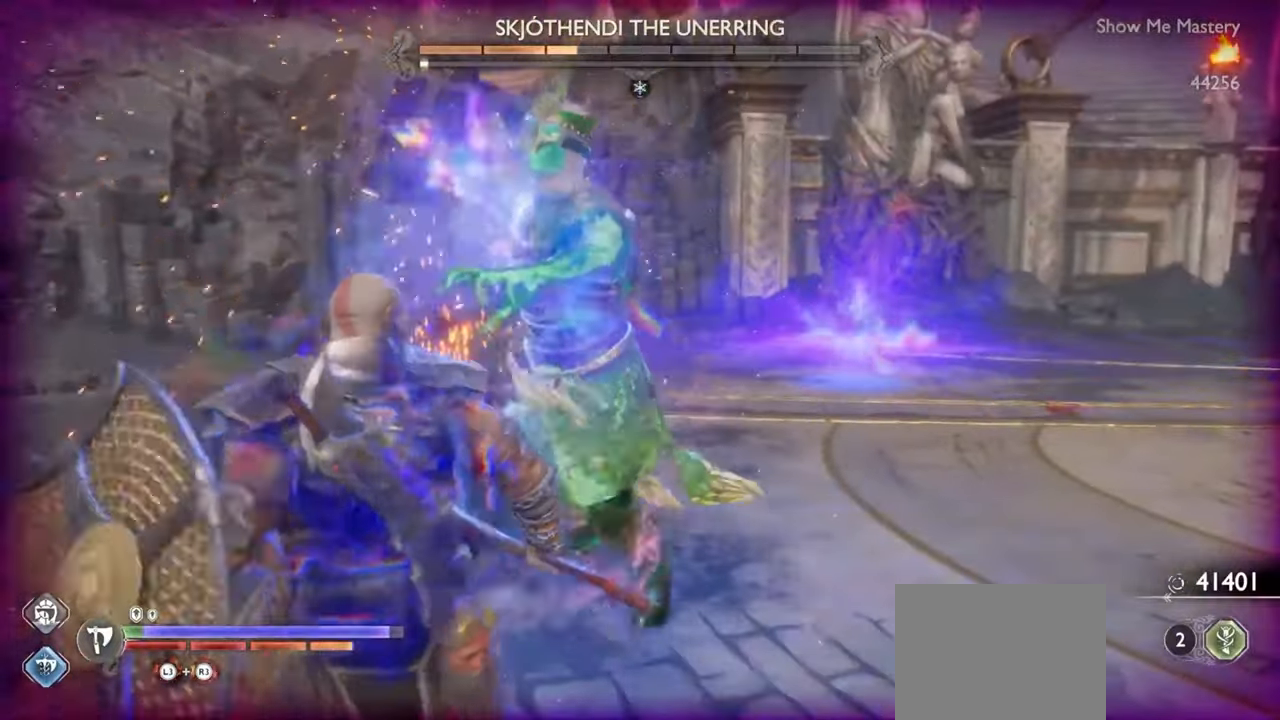
{"buttons": ["L1", "R1", "R2"], "left_stick": "up", "right_stick": "center", "events": [[17, "left_stick", "up-right"], [117, "L1", "down"], [333, "left_stick", "up"], [500, "R1", "down"], [500, "R2", "down"]]}
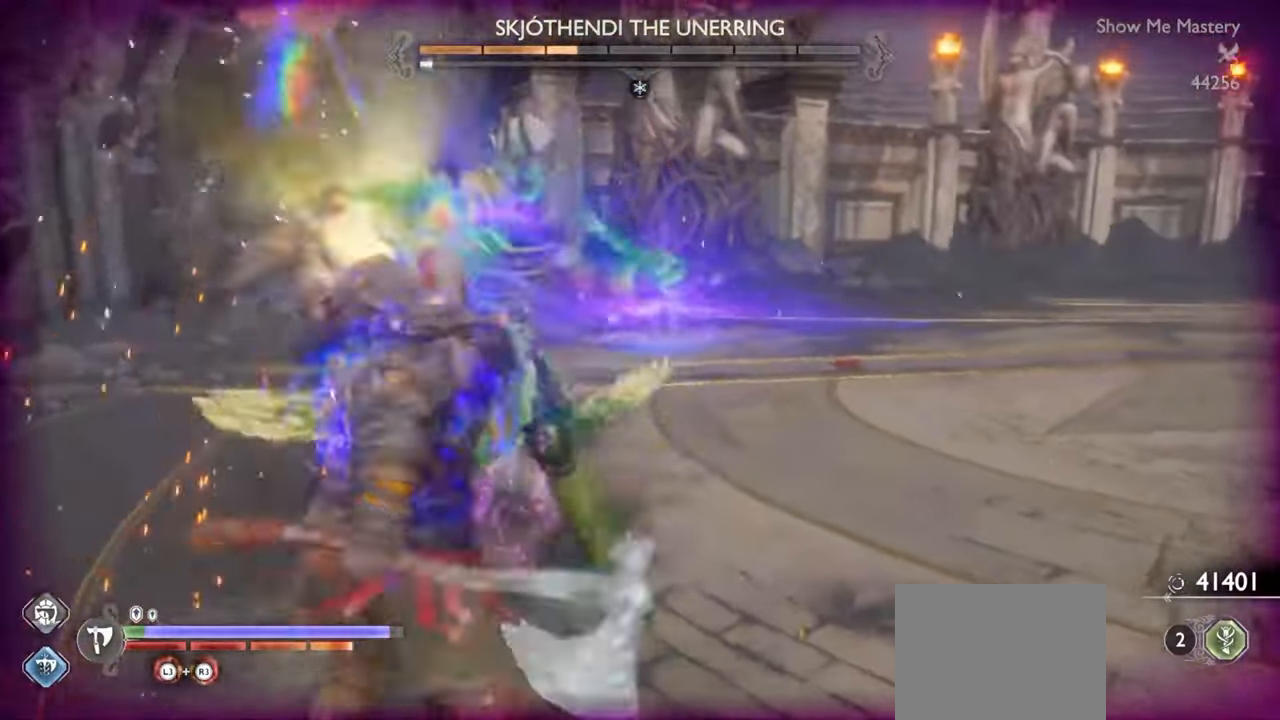
{"buttons": ["L1", "R1", "R2"], "left_stick": "up", "right_stick": "center", "events": [[67, "SQUARE", "down"], [167, "R1", "up"], [167, "R2", "up"], [183, "SQUARE", "up"], [233, "R1", "down"], [233, "R2", "down"], [267, "SQUARE", "down"], [350, "SQUARE", "up"], [367, "R1", "up"], [367, "R2", "up"], [417, "R1", "down"], [417, "R2", "down"]]}
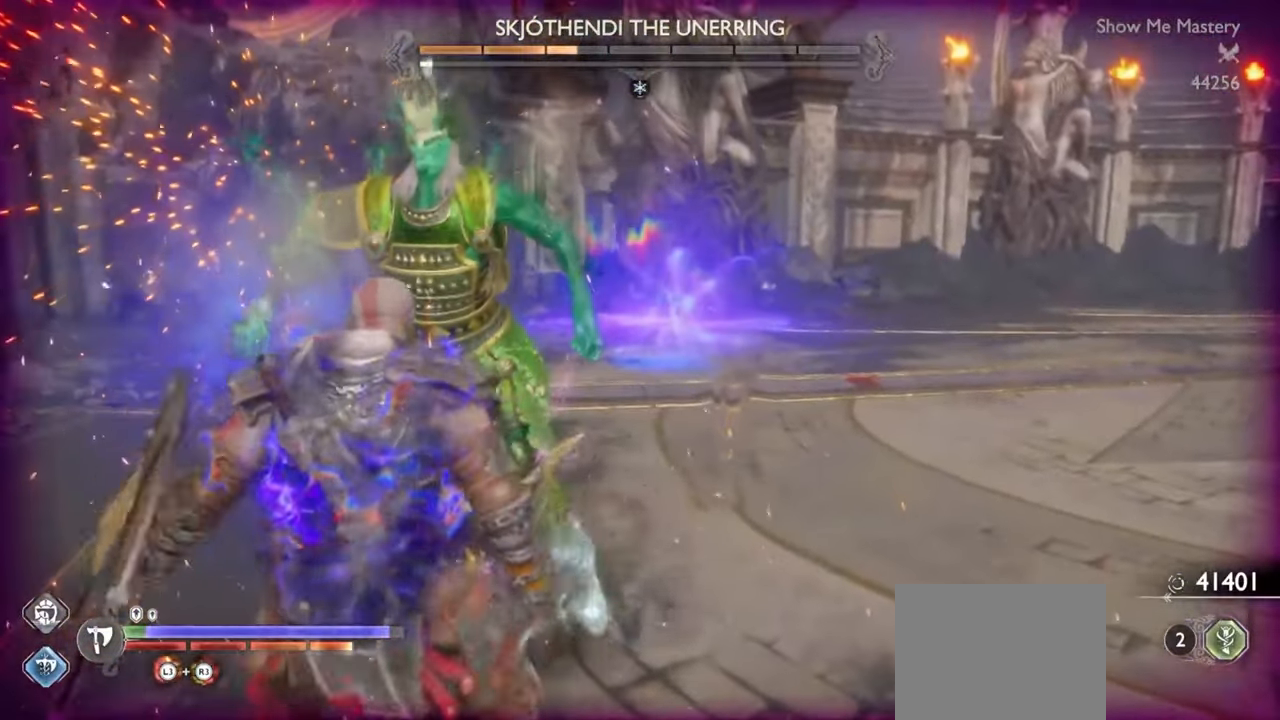
{"buttons": ["SQUARE", "L1", "R1", "R2"], "left_stick": "up", "right_stick": "center", "events": [[33, "R1", "up"], [33, "R2", "up"], [83, "R1", "down"], [83, "R2", "down"], [267, "SQUARE", "down"], [350, "SQUARE", "up"], [433, "SQUARE", "down"]]}
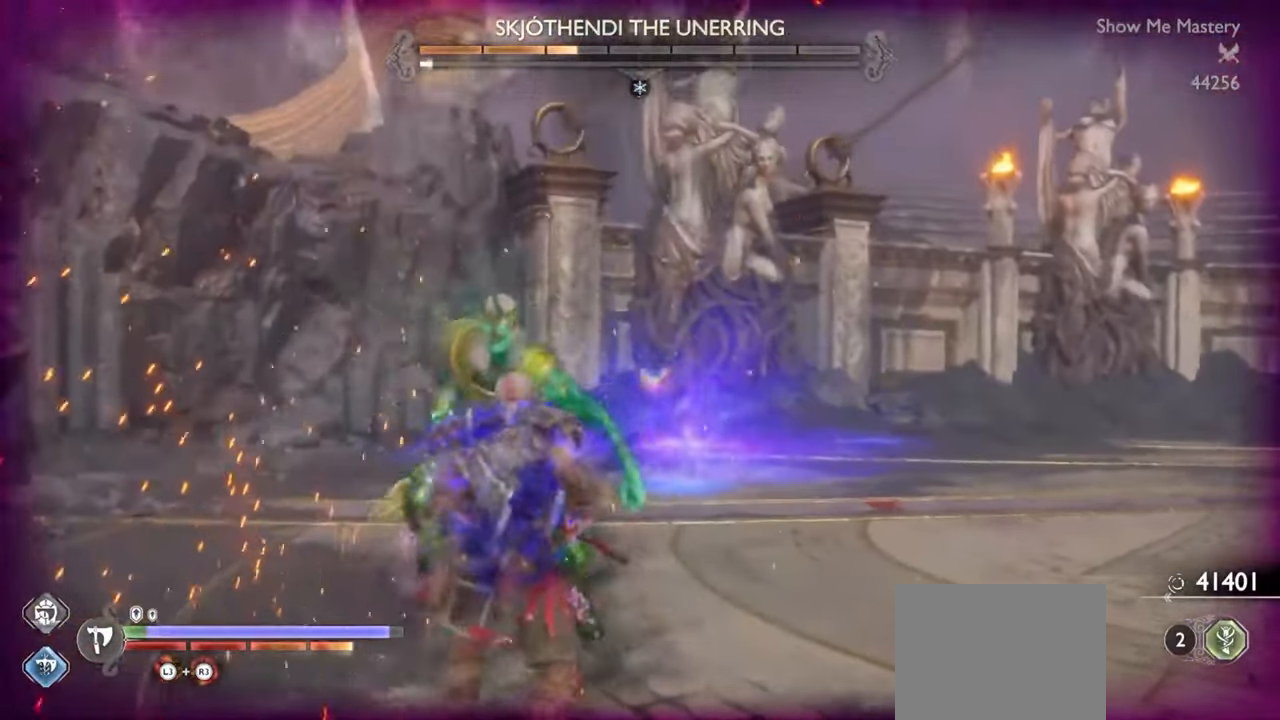
{"buttons": ["SQUARE", "L1", "R2"], "left_stick": "up", "right_stick": "center", "events": [[17, "SQUARE", "up"], [83, "SQUARE", "down"], [100, "R1", "up"], [150, "R1", "down"], [150, "SQUARE", "up"], [217, "SQUARE", "down"], [300, "SQUARE", "up"], [317, "R1", "up"], [367, "SQUARE", "down"], [433, "SQUARE", "up"], [500, "SQUARE", "down"]]}
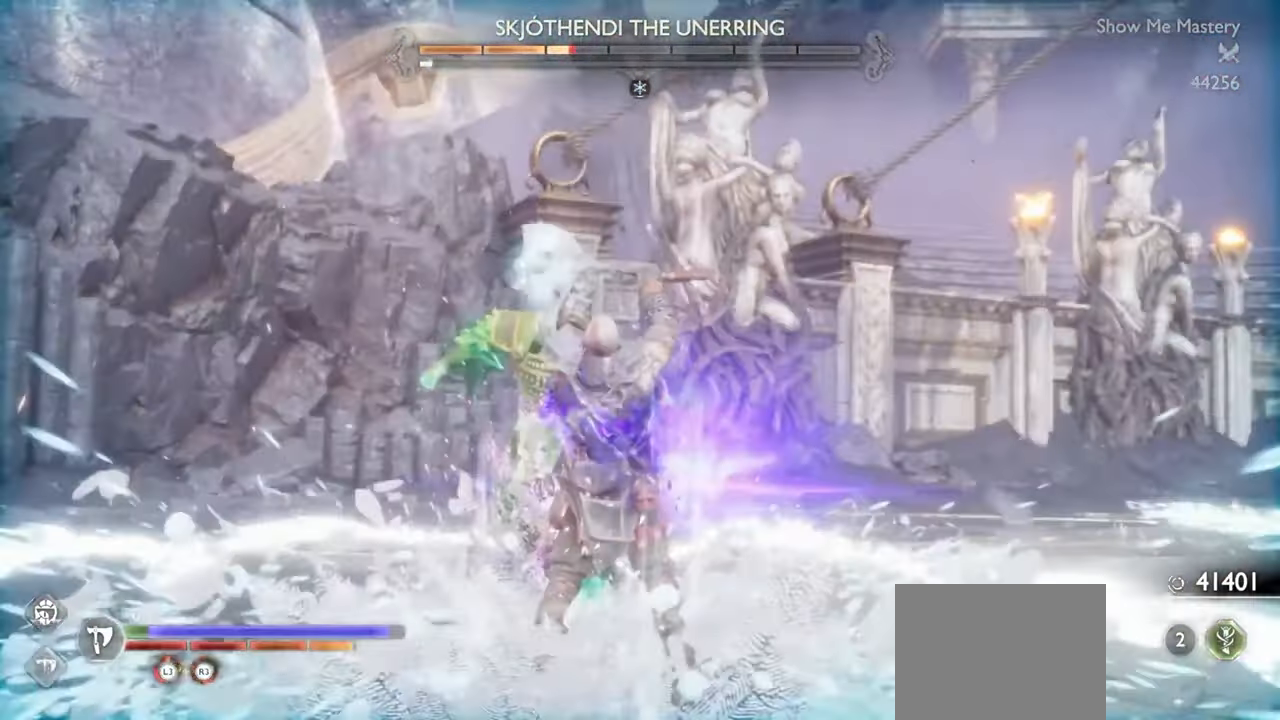
{"buttons": ["SQUARE", "L1", "R2"], "left_stick": "up", "right_stick": "center", "events": [[67, "SQUARE", "up"], [133, "left_stick", "center"], [167, "right_stick", "down"], [183, "left_stick", "up"], [250, "right_stick", "center"], [317, "SQUARE", "down"], [383, "SQUARE", "up"], [467, "SQUARE", "down"]]}
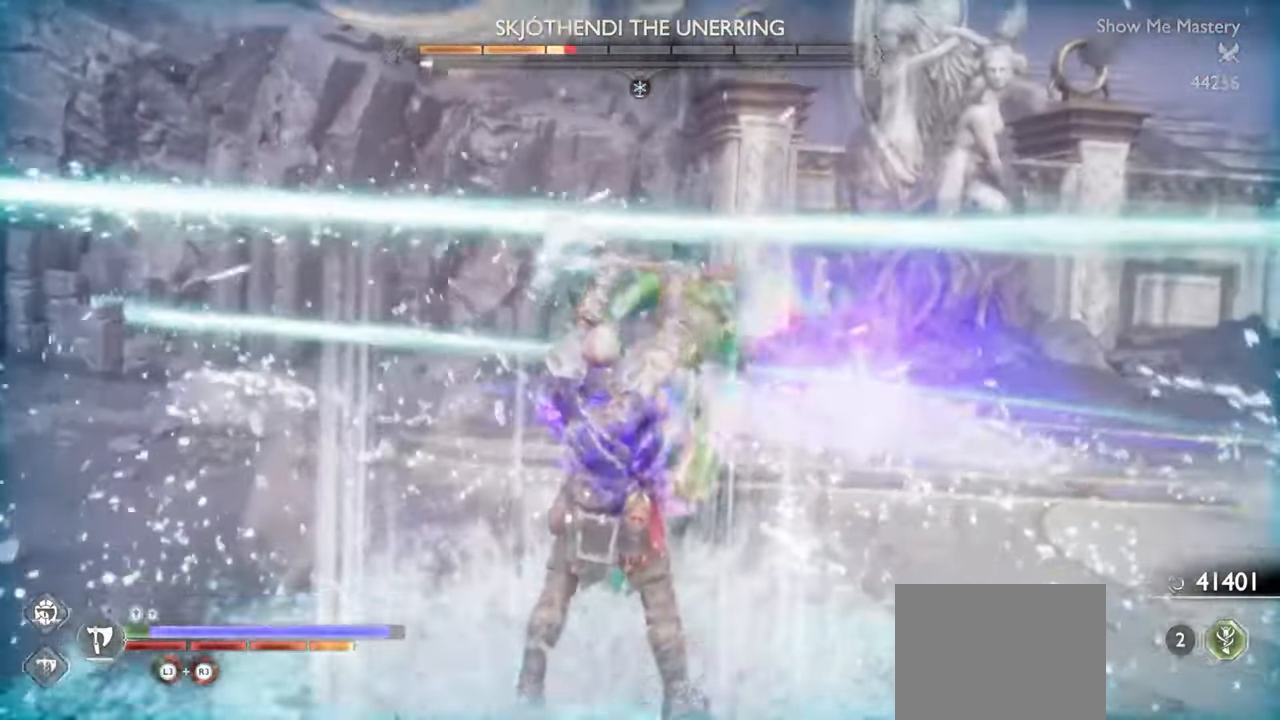
{"buttons": ["L1", "R2"], "left_stick": "up", "right_stick": "down-right", "events": [[50, "SQUARE", "up"], [133, "SQUARE", "down"], [200, "SQUARE", "up"], [317, "SQUARE", "down"], [350, "SQUARE", "up"], [483, "right_stick", "down-right"]]}
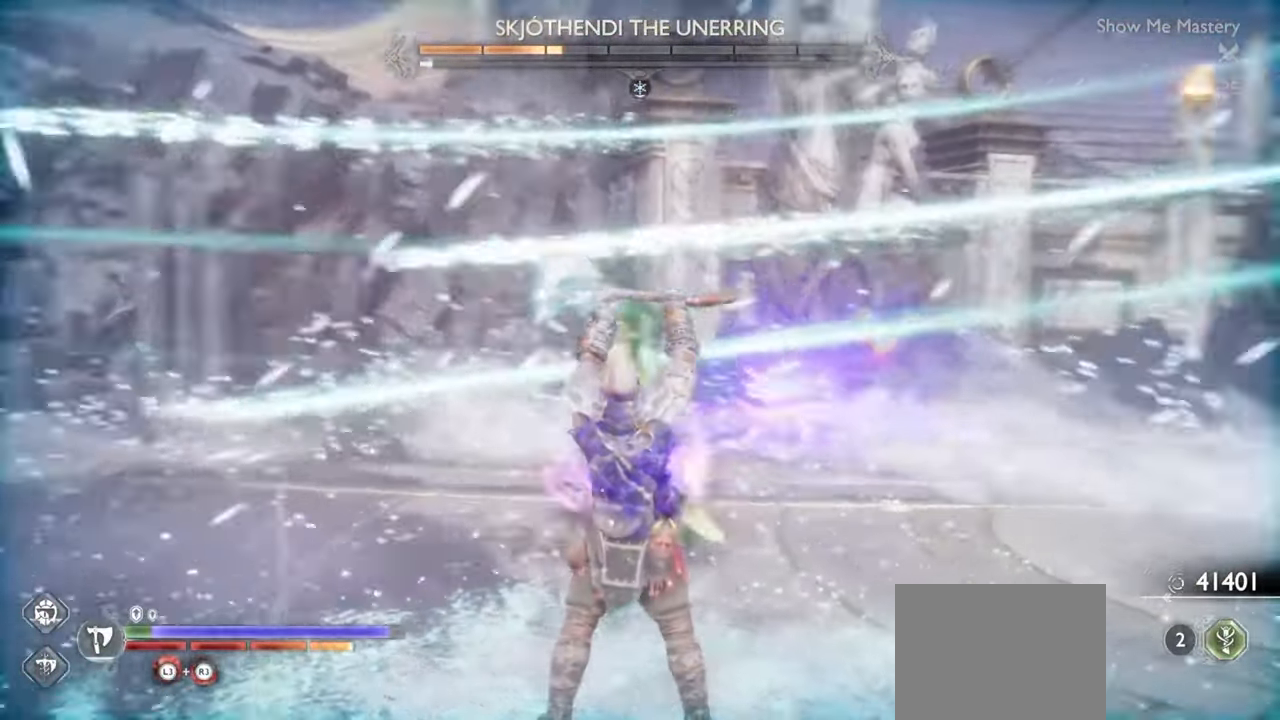
{"buttons": ["SQUARE", "L1", "R2"], "left_stick": "up", "right_stick": "center", "events": [[33, "right_stick", "center"], [117, "SQUARE", "down"], [200, "SQUARE", "up"], [483, "SQUARE", "down"]]}
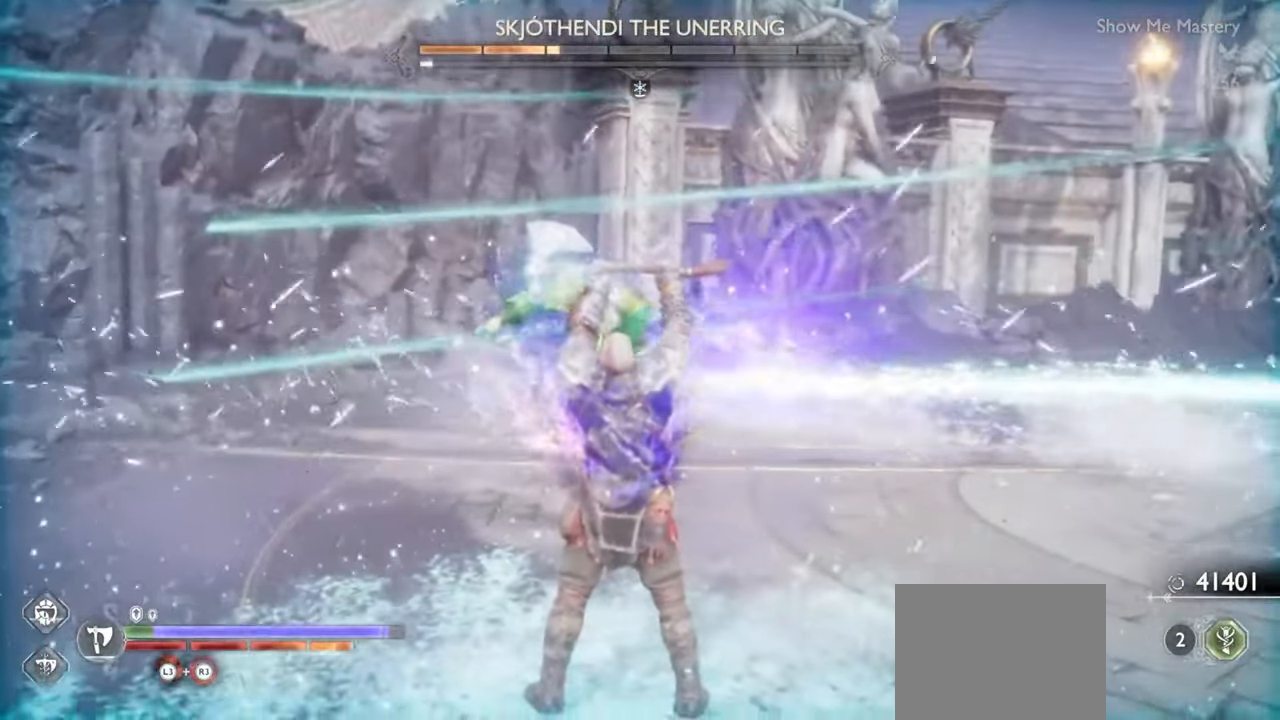
{"buttons": ["L1", "R2"], "left_stick": "up", "right_stick": "center", "events": [[67, "SQUARE", "up"], [317, "SQUARE", "down"], [383, "SQUARE", "up"]]}
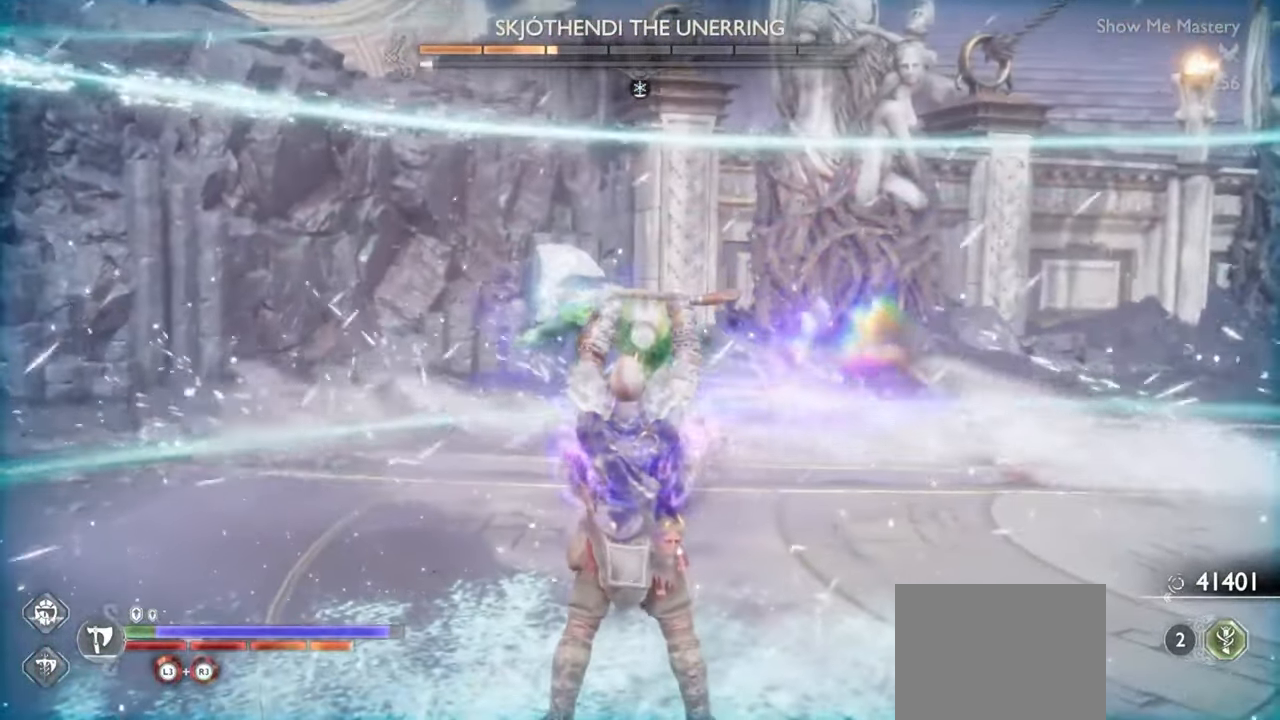
{"buttons": ["SQUARE", "L1", "R2"], "left_stick": "up", "right_stick": "center", "events": [[133, "SQUARE", "down"], [200, "SQUARE", "up"], [317, "SQUARE", "down"], [383, "SQUARE", "up"], [483, "SQUARE", "down"]]}
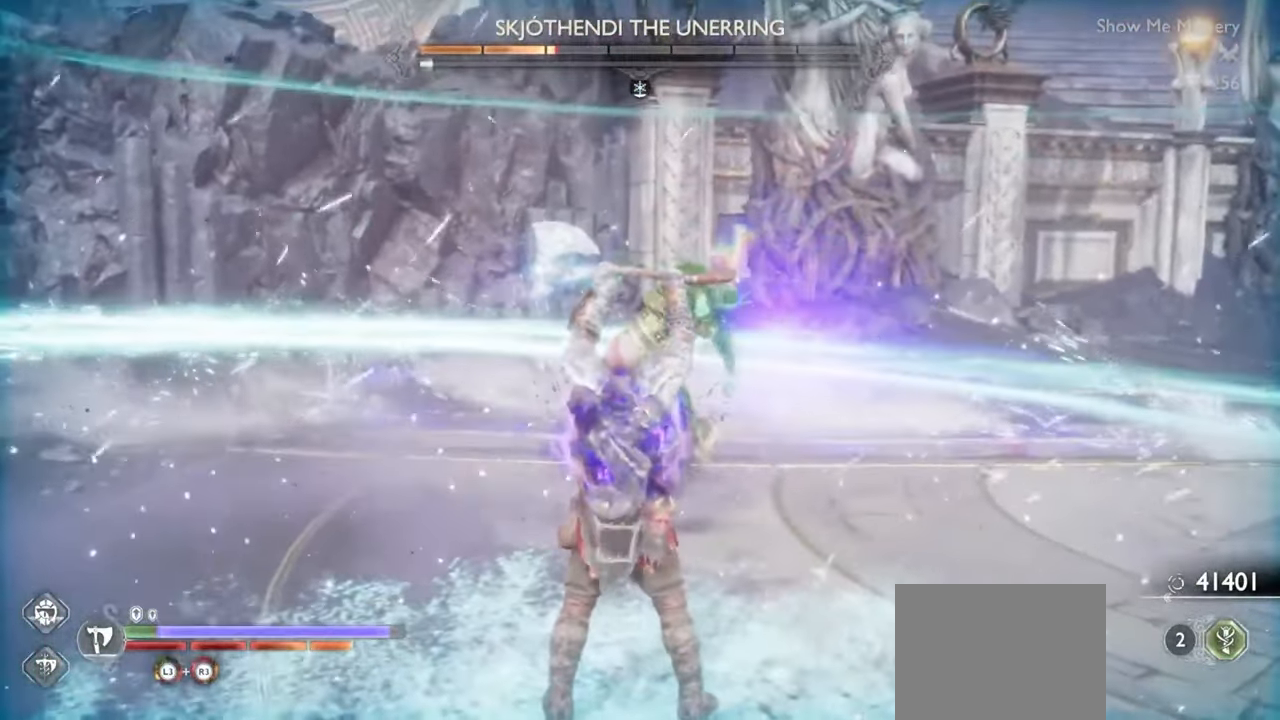
{"buttons": ["SQUARE", "L1", "R2"], "left_stick": "up", "right_stick": "center", "events": [[50, "SQUARE", "up"], [133, "SQUARE", "down"], [200, "SQUARE", "up"], [283, "SQUARE", "down"], [350, "SQUARE", "up"], [450, "SQUARE", "down"]]}
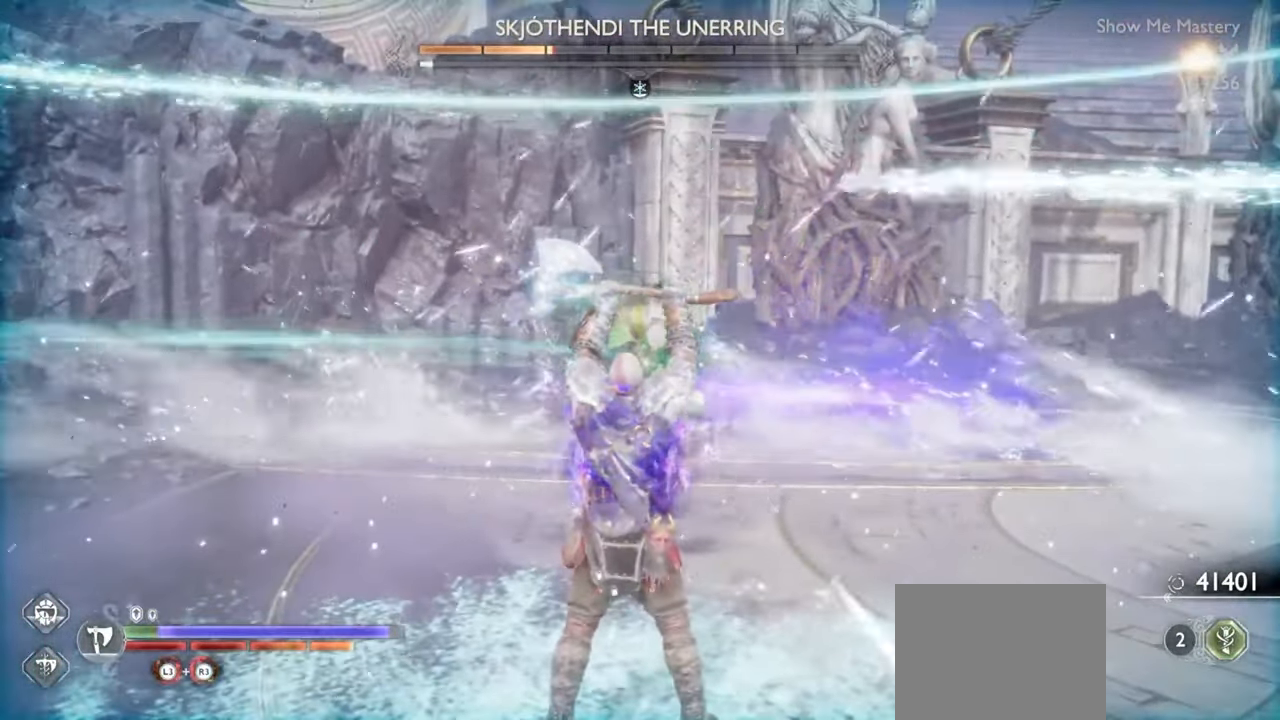
{"buttons": ["L1", "R2"], "left_stick": "up", "right_stick": "center", "events": [[33, "SQUARE", "up"], [117, "SQUARE", "down"], [183, "SQUARE", "up"], [267, "SQUARE", "down"], [350, "SQUARE", "up"], [417, "SQUARE", "down"], [483, "SQUARE", "up"]]}
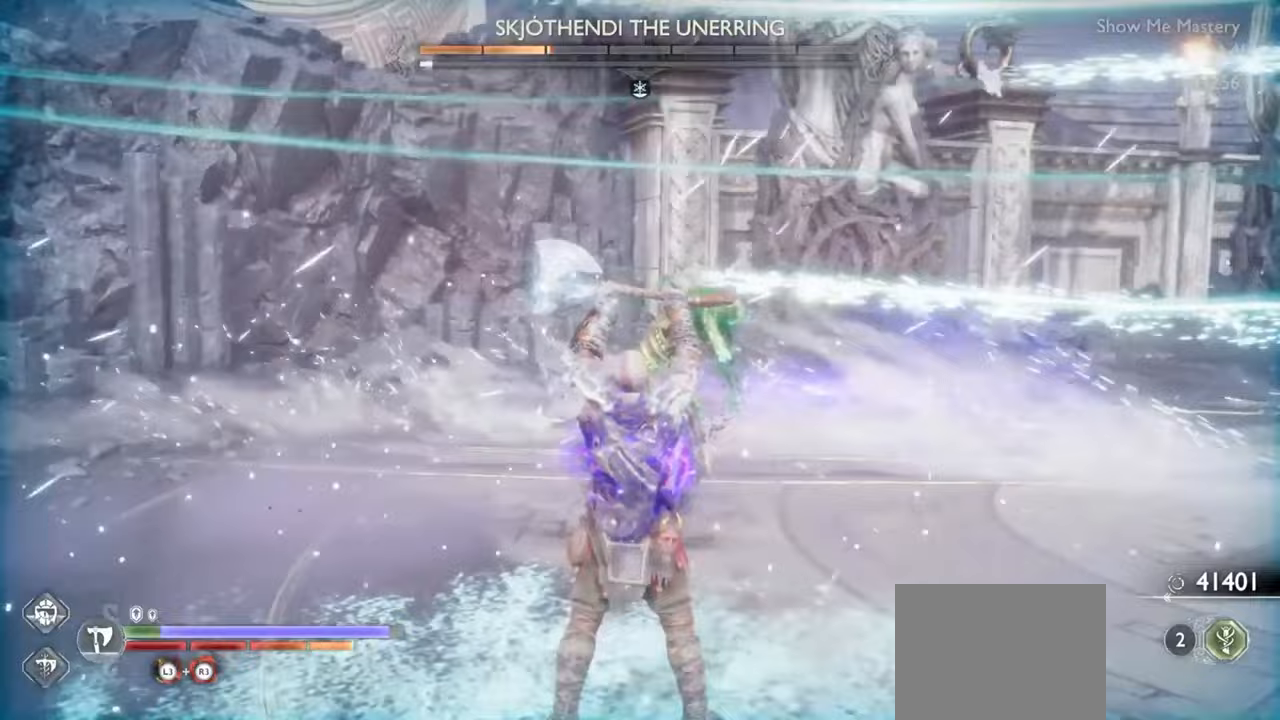
{"buttons": ["SQUARE", "L1", "R2"], "left_stick": "up", "right_stick": "center", "events": [[50, "SQUARE", "down"], [117, "SQUARE", "up"], [200, "SQUARE", "down"], [267, "SQUARE", "up"], [333, "SQUARE", "down"], [400, "SQUARE", "up"], [467, "SQUARE", "down"]]}
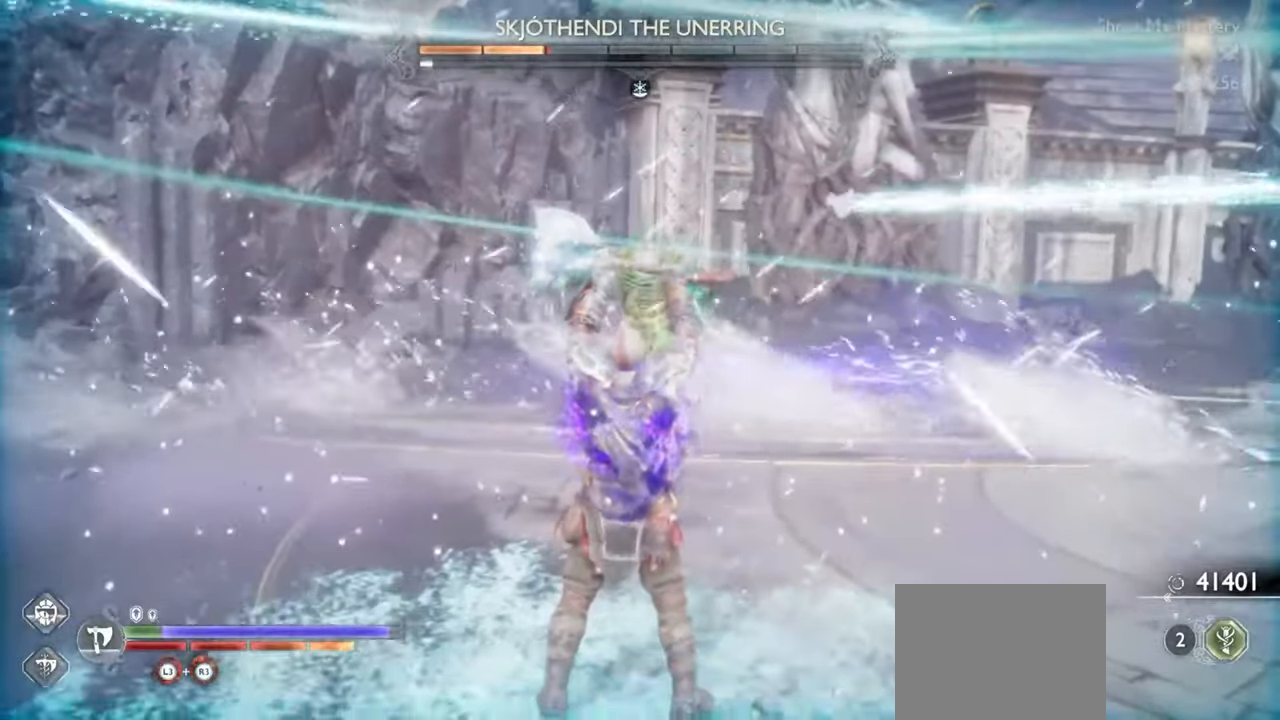
{"buttons": ["L1", "R2"], "left_stick": "up", "right_stick": "center", "events": [[50, "SQUARE", "up"], [117, "SQUARE", "down"], [183, "SQUARE", "up"], [250, "SQUARE", "down"], [333, "SQUARE", "up"], [383, "SQUARE", "down"], [467, "SQUARE", "up"]]}
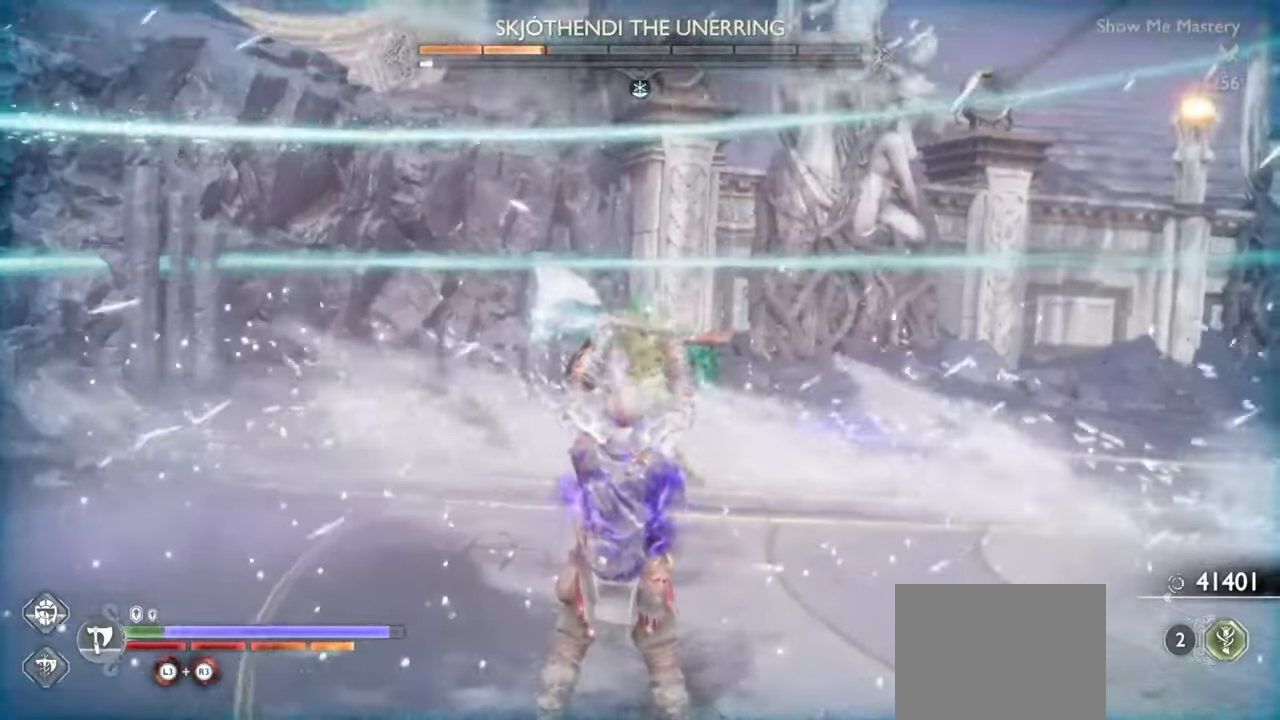
{"buttons": ["SQUARE", "L1", "R2"], "left_stick": "up", "right_stick": "center", "events": [[33, "SQUARE", "down"], [100, "SQUARE", "up"], [200, "SQUARE", "down"], [267, "SQUARE", "up"], [350, "SQUARE", "down"], [417, "SQUARE", "up"], [500, "SQUARE", "down"]]}